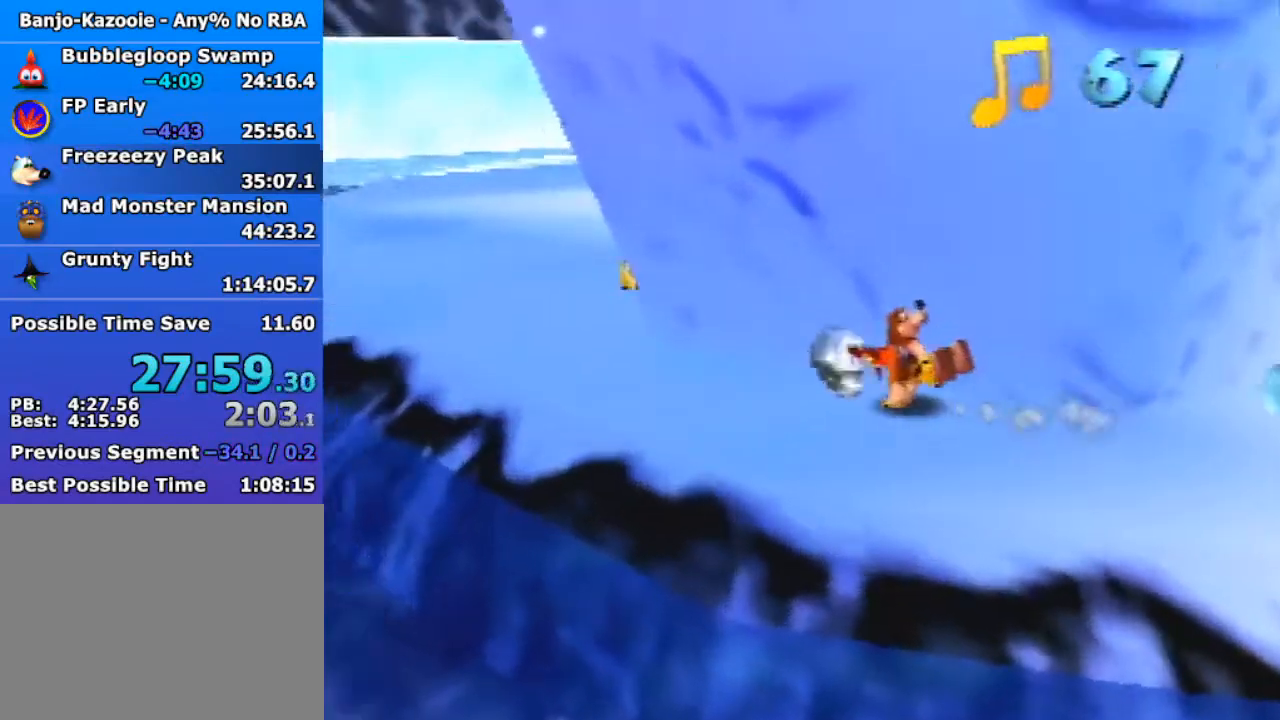
Gameplay with a controller (Nintendo layout); each line is a JSON object with the inputs held at the frame after it. "events" lists button and stick changes between this image and that frame as [ms after this image, input, new state], when the widget could be followed in between. Not read: L1 L3 R3.
{"buttons": ["Z"], "left_stick": "up-left", "events": [[67, "A", "down"], [167, "A", "up"], [300, "C_LEFT", "down"], [400, "C_LEFT", "up"]]}
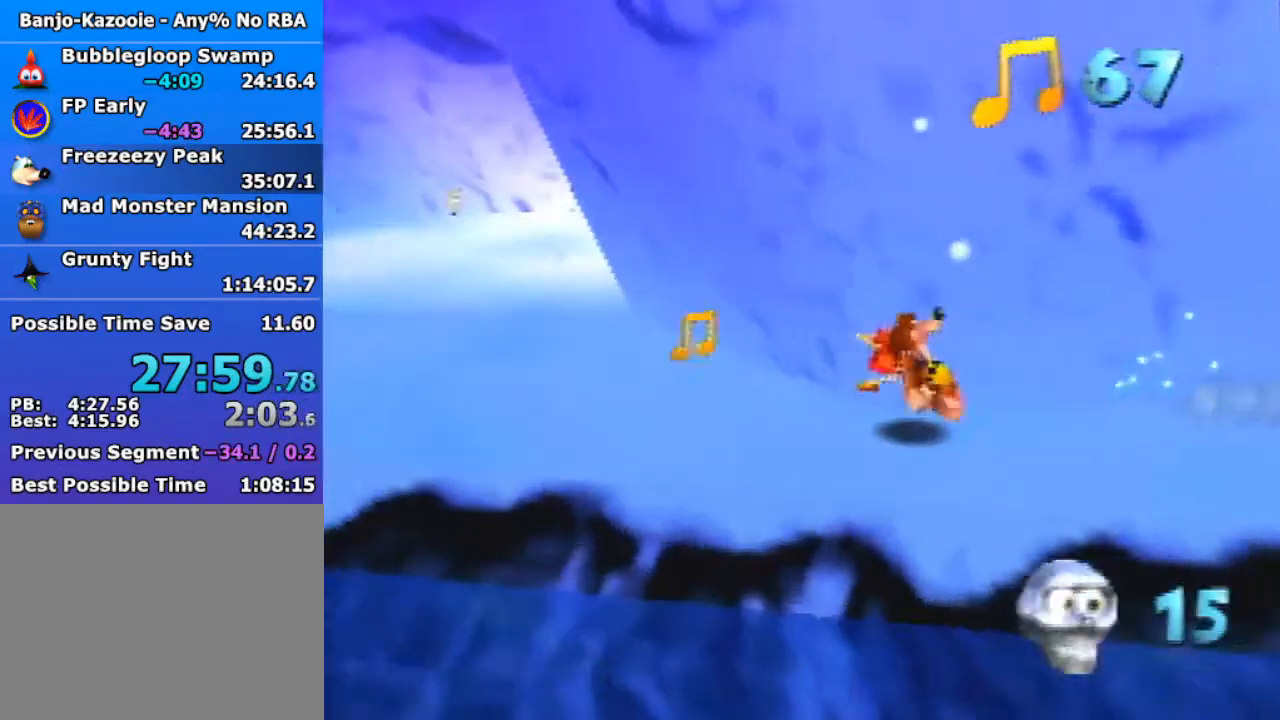
{"buttons": ["Z"], "left_stick": "up-left", "events": []}
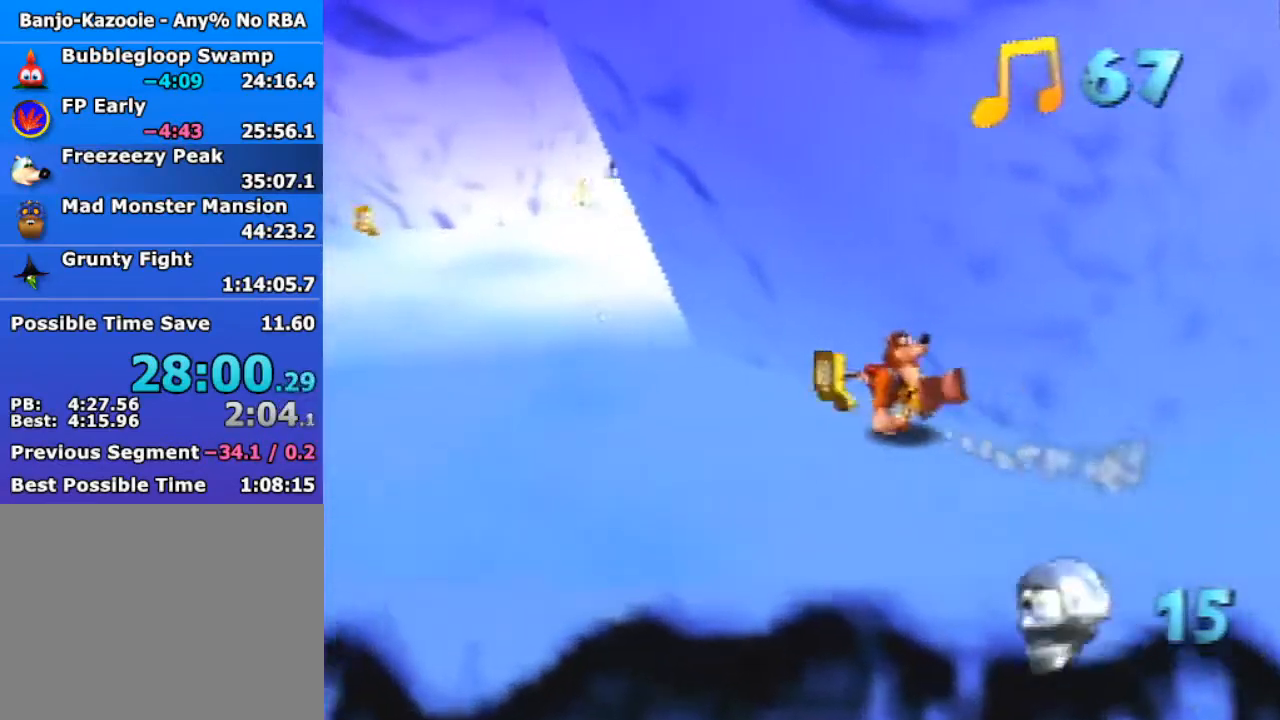
{"buttons": ["Z"], "left_stick": "up-left", "events": [[100, "A", "down"], [167, "A", "up"], [267, "C_LEFT", "down"], [367, "C_LEFT", "up"]]}
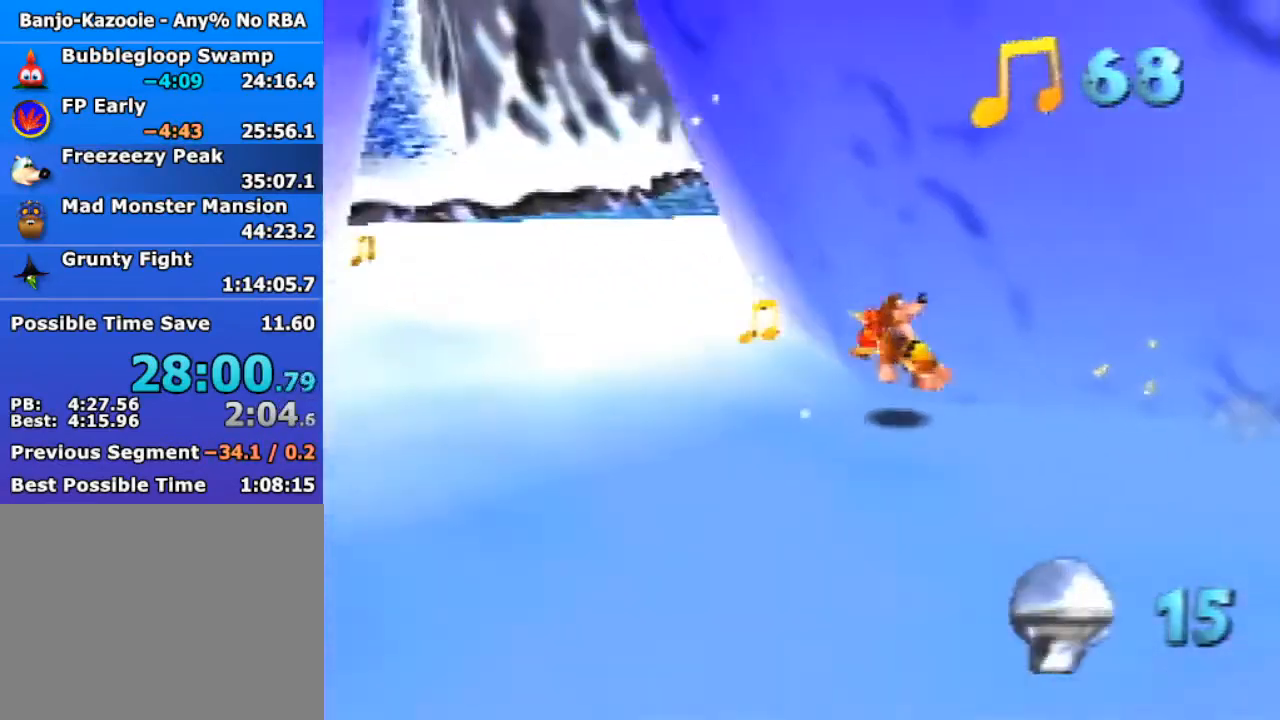
{"buttons": ["Z"], "left_stick": "up-left", "events": []}
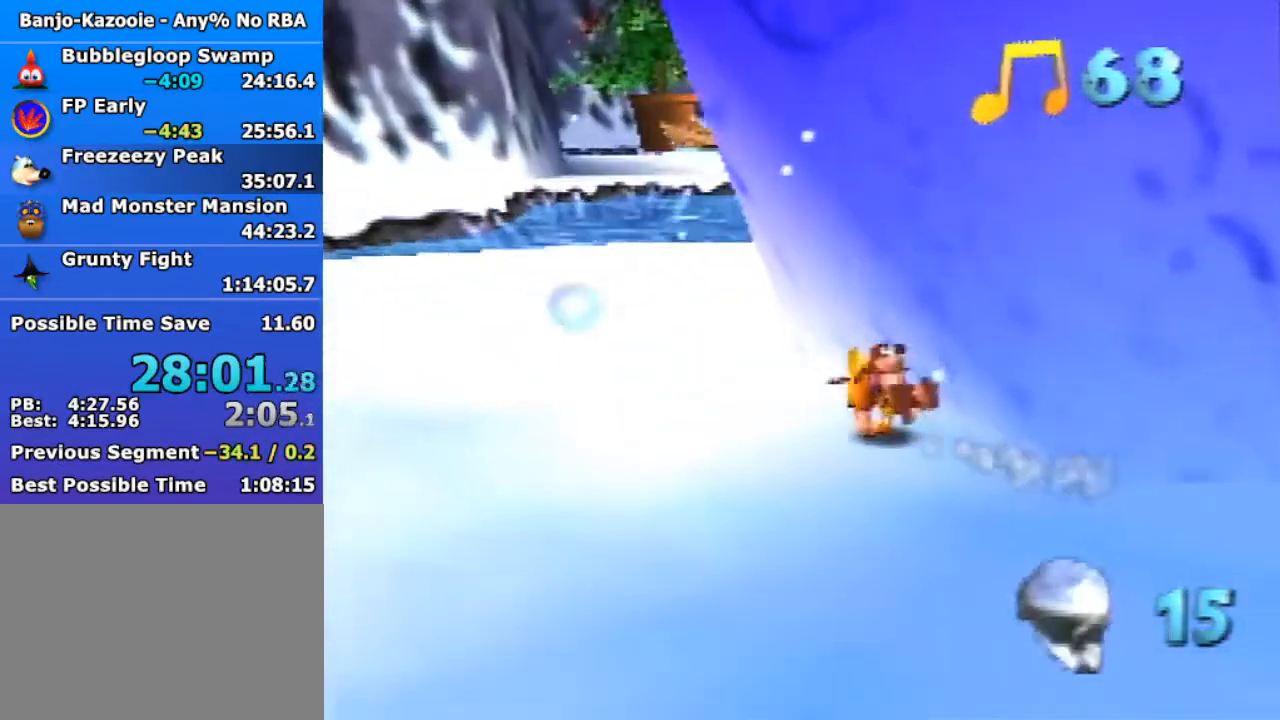
{"buttons": ["Z"], "left_stick": "up", "events": [[67, "A", "down"], [133, "A", "up"], [267, "left_stick", "up"]]}
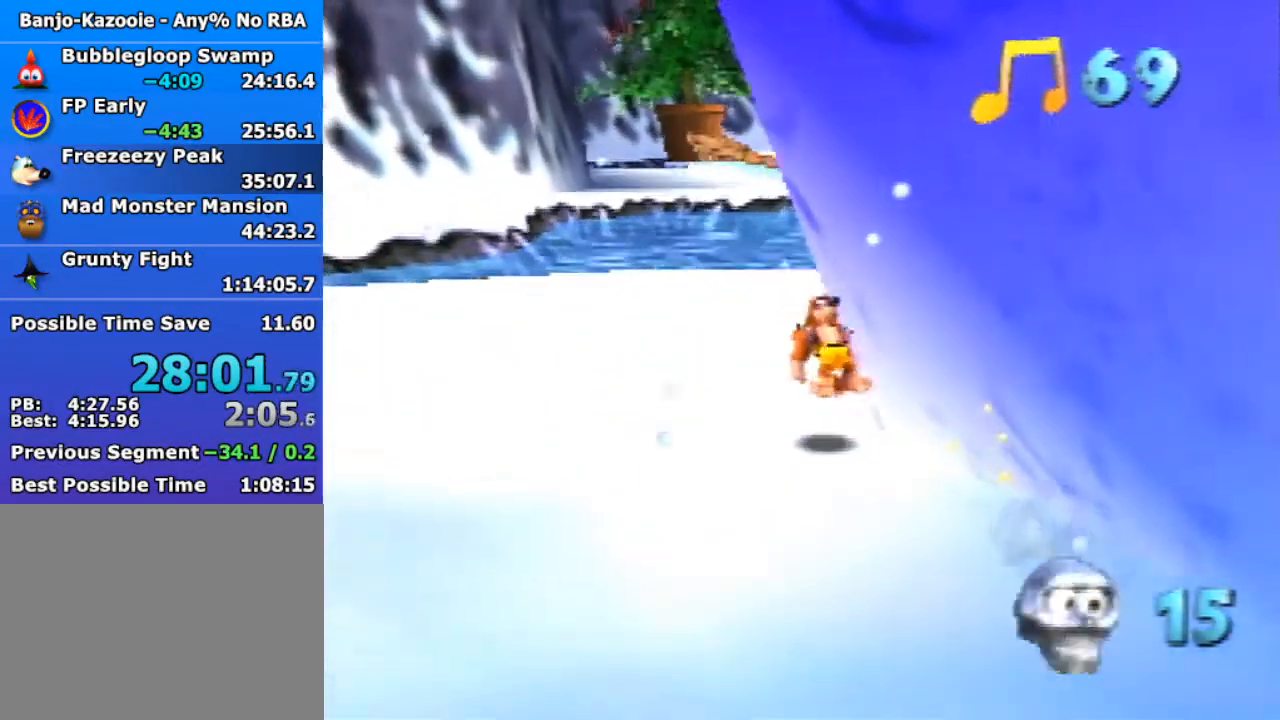
{"buttons": ["Z"], "left_stick": "up-right", "events": [[67, "left_stick", "up-right"]]}
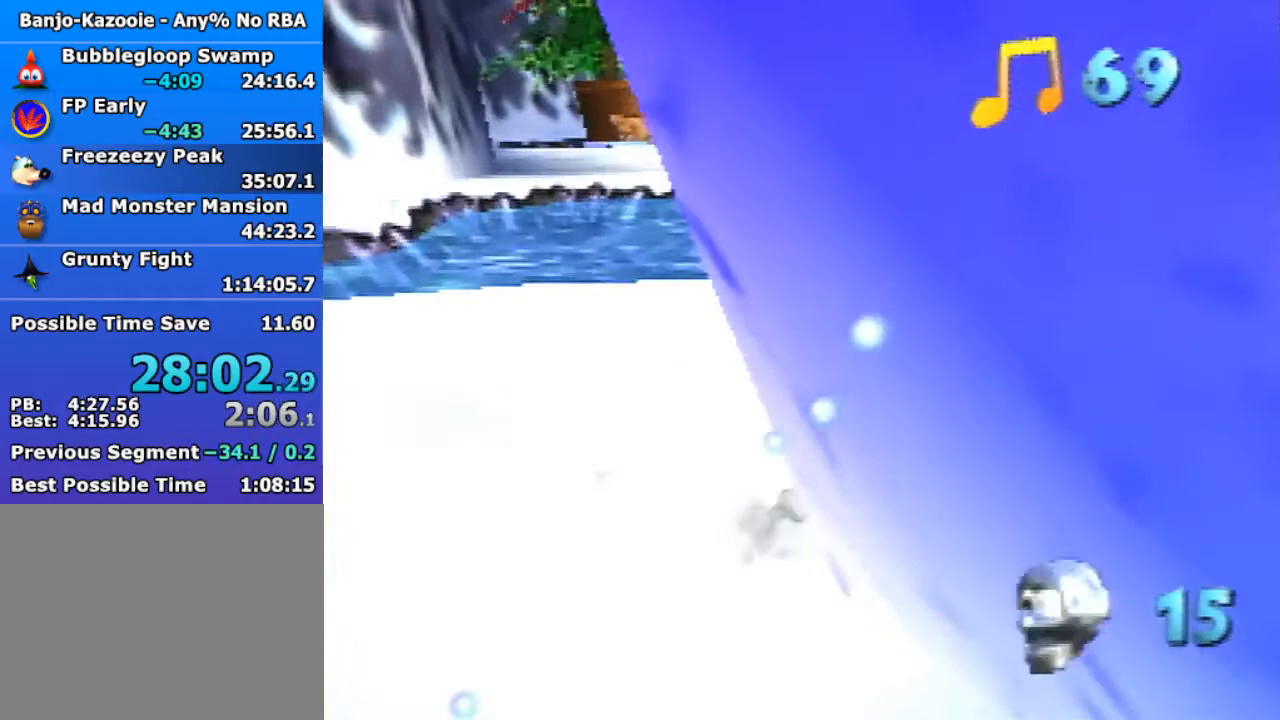
{"buttons": ["Z"], "left_stick": "left", "events": [[100, "left_stick", "left"], [133, "A", "down"], [233, "A", "up"]]}
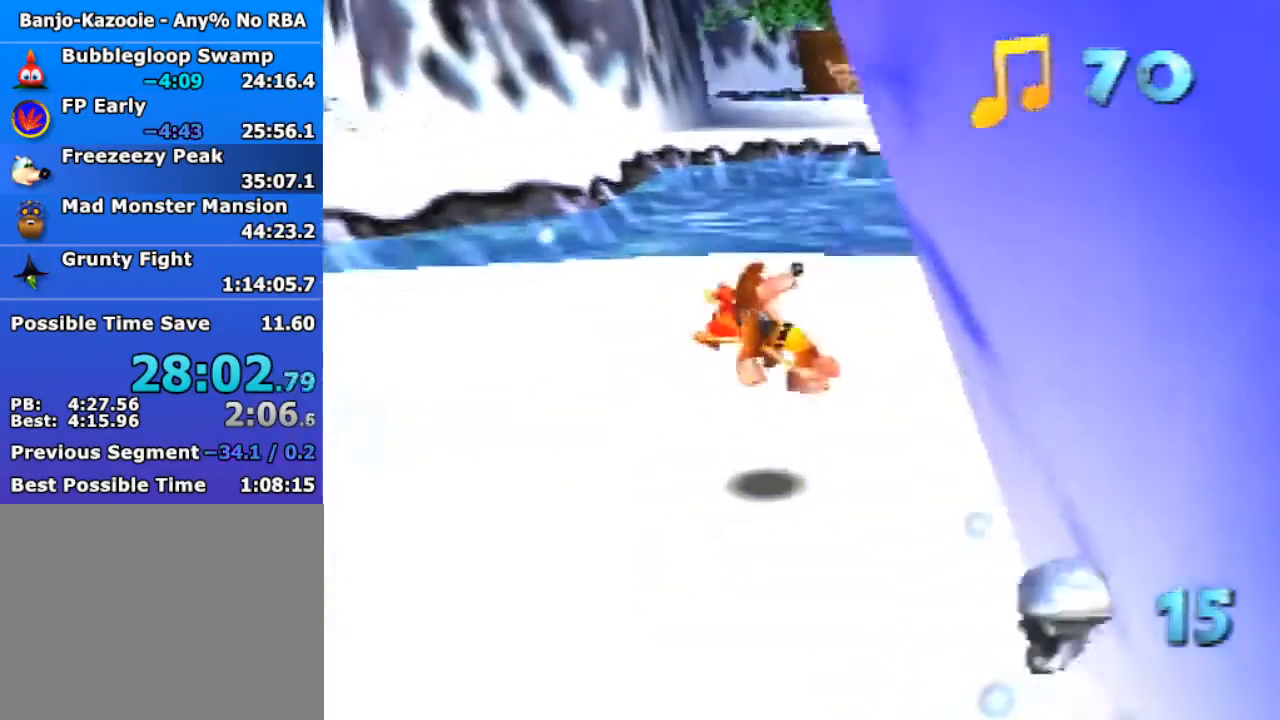
{"buttons": ["Z", "C_RIGHT"], "left_stick": "up-left", "events": [[267, "A", "down"], [300, "A", "up"], [400, "left_stick", "up-left"], [467, "C_RIGHT", "down"]]}
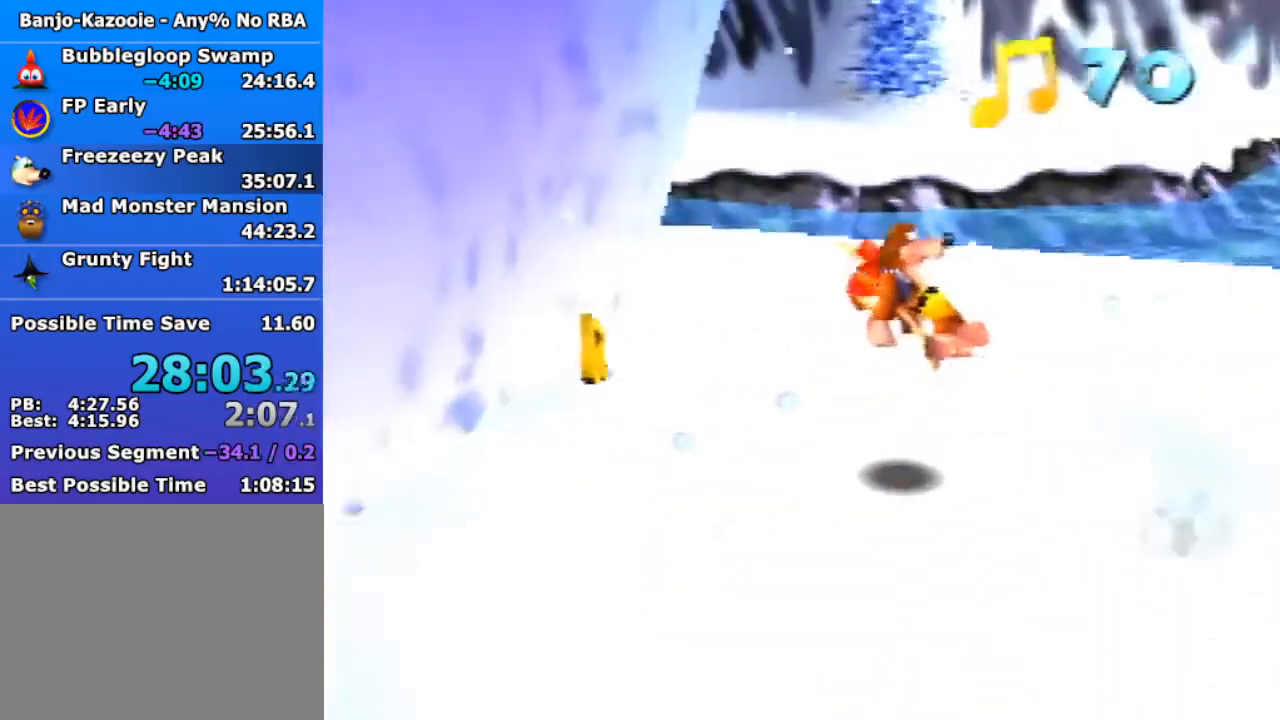
{"buttons": ["Z"], "left_stick": "up-left", "events": [[67, "C_RIGHT", "up"]]}
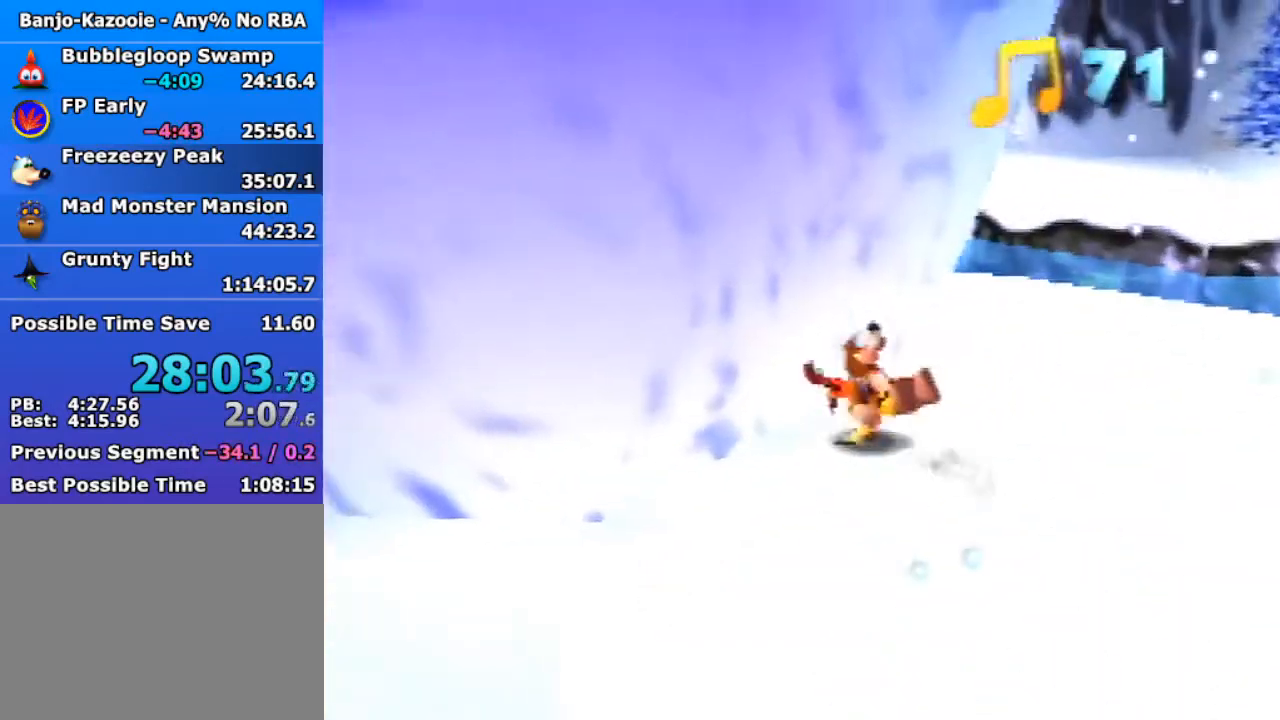
{"buttons": ["Z"], "left_stick": "left", "events": [[67, "left_stick", "down-left"], [100, "A", "down"], [167, "A", "up"], [300, "left_stick", "left"]]}
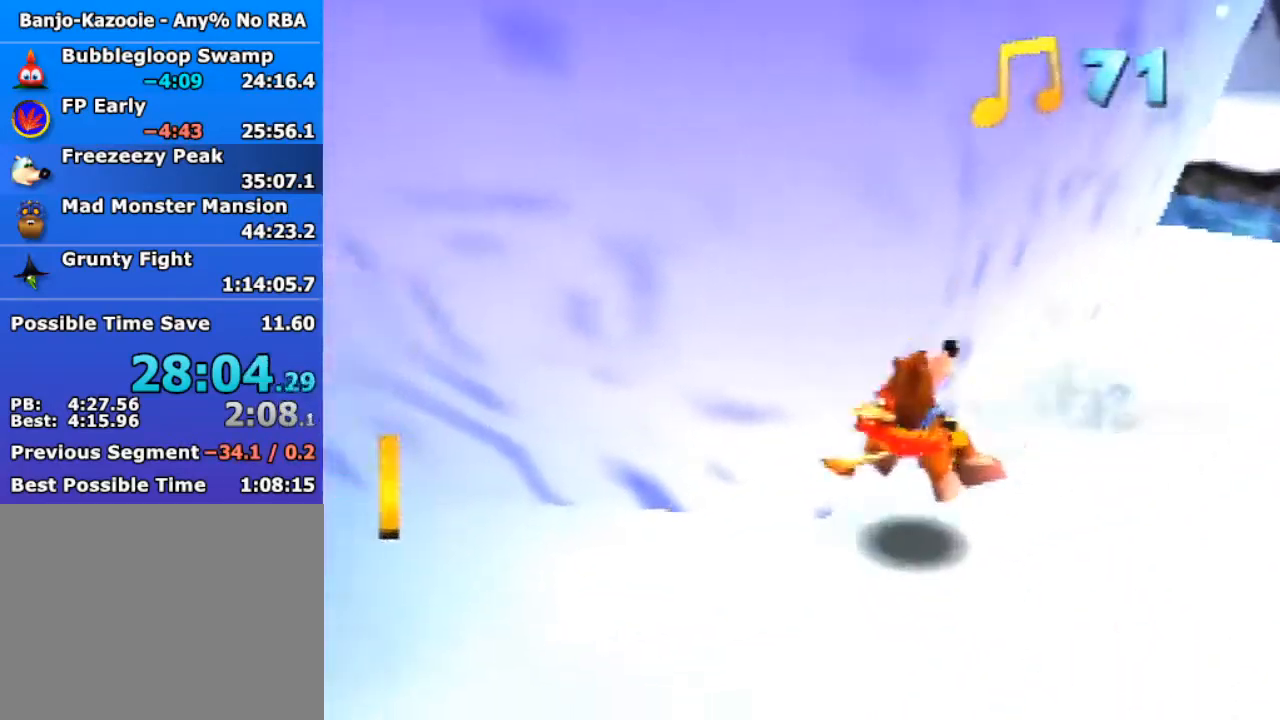
{"buttons": ["Z"], "left_stick": "up-left", "events": [[267, "left_stick", "up-left"]]}
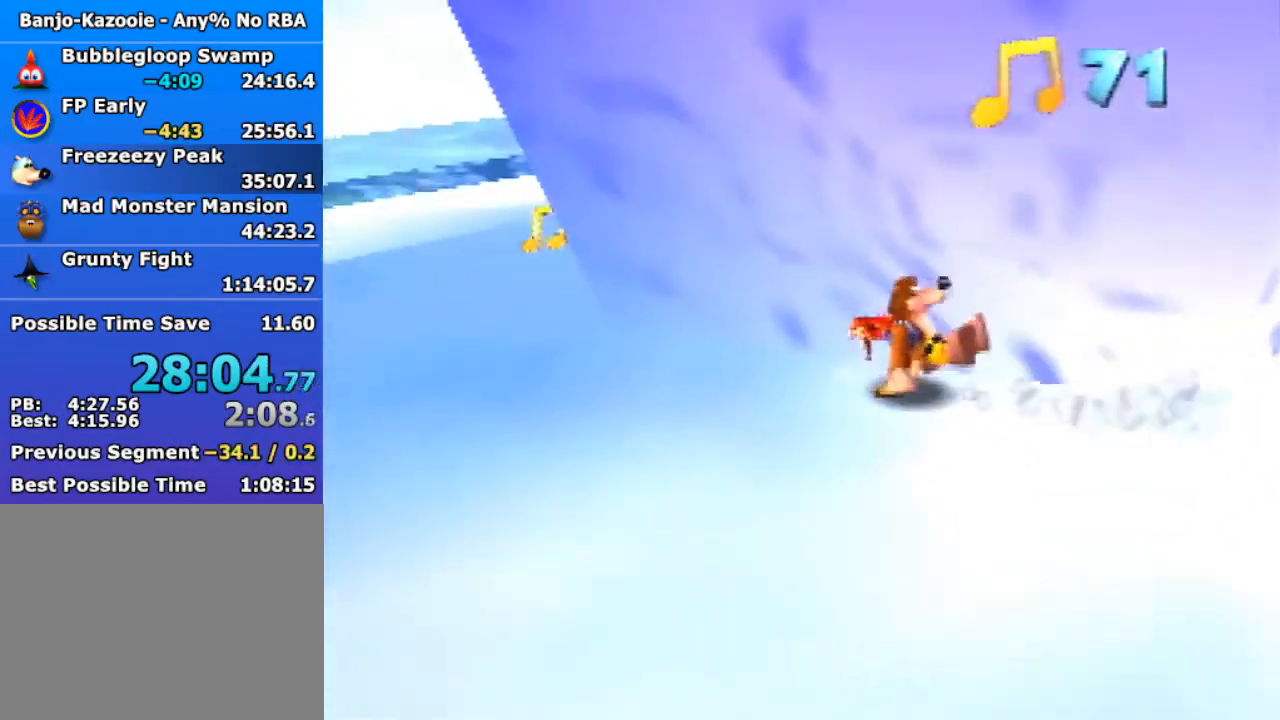
{"buttons": ["Z"], "left_stick": "up-left", "events": [[67, "A", "down"], [167, "A", "up"], [300, "C_LEFT", "down"], [433, "C_LEFT", "up"]]}
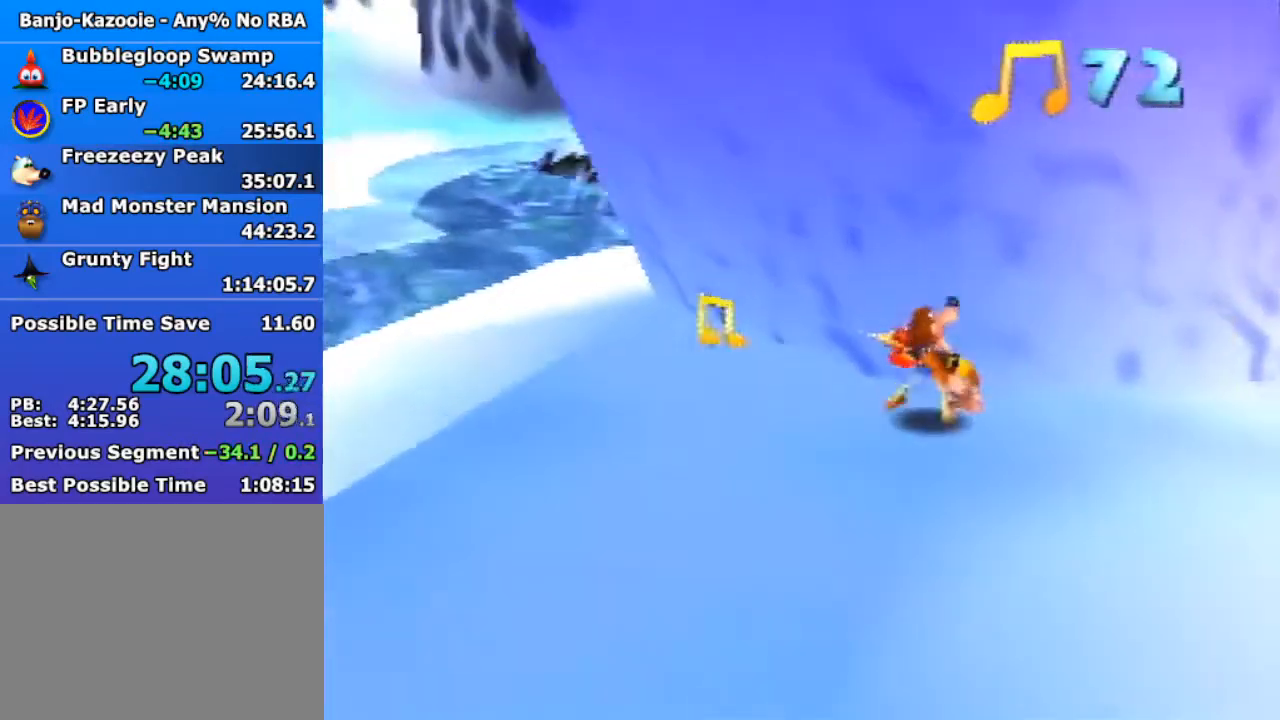
{"buttons": ["Z"], "left_stick": "up-left", "events": []}
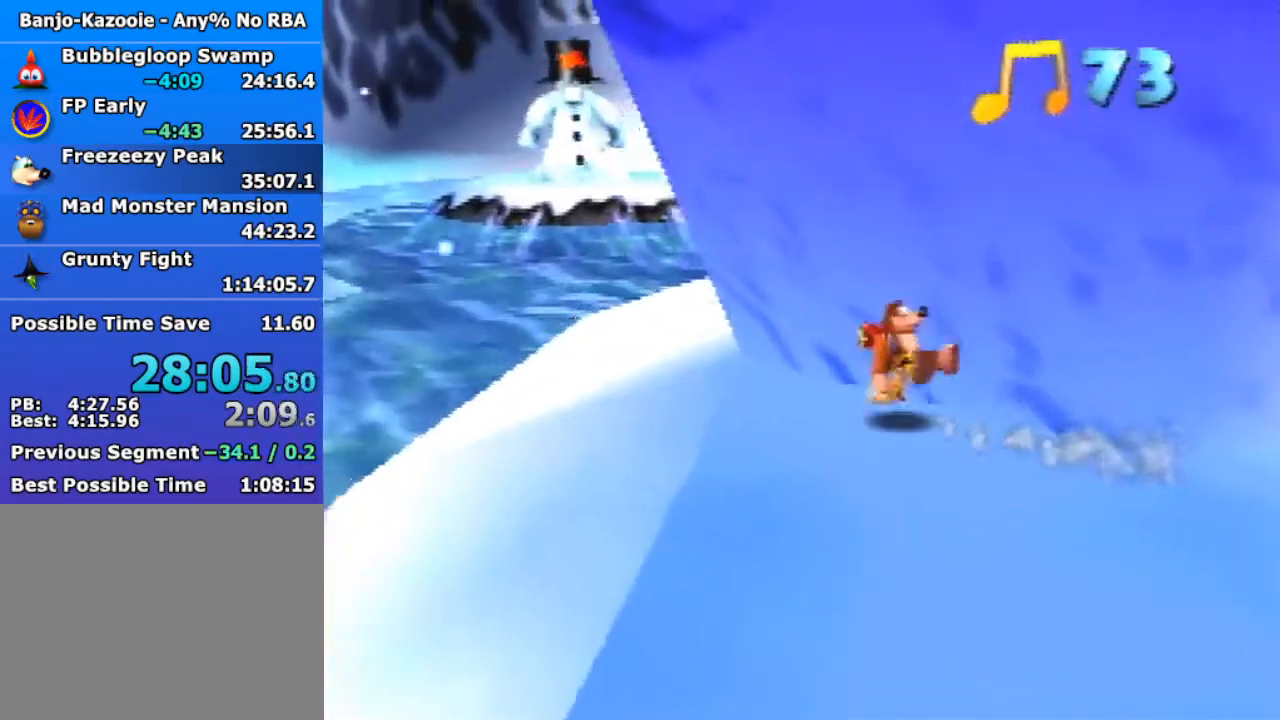
{"buttons": ["Z"], "left_stick": "up-left", "events": [[33, "A", "down"], [133, "A", "up"], [233, "C_LEFT", "down"], [333, "C_LEFT", "up"], [400, "C_LEFT", "down"], [500, "C_LEFT", "up"]]}
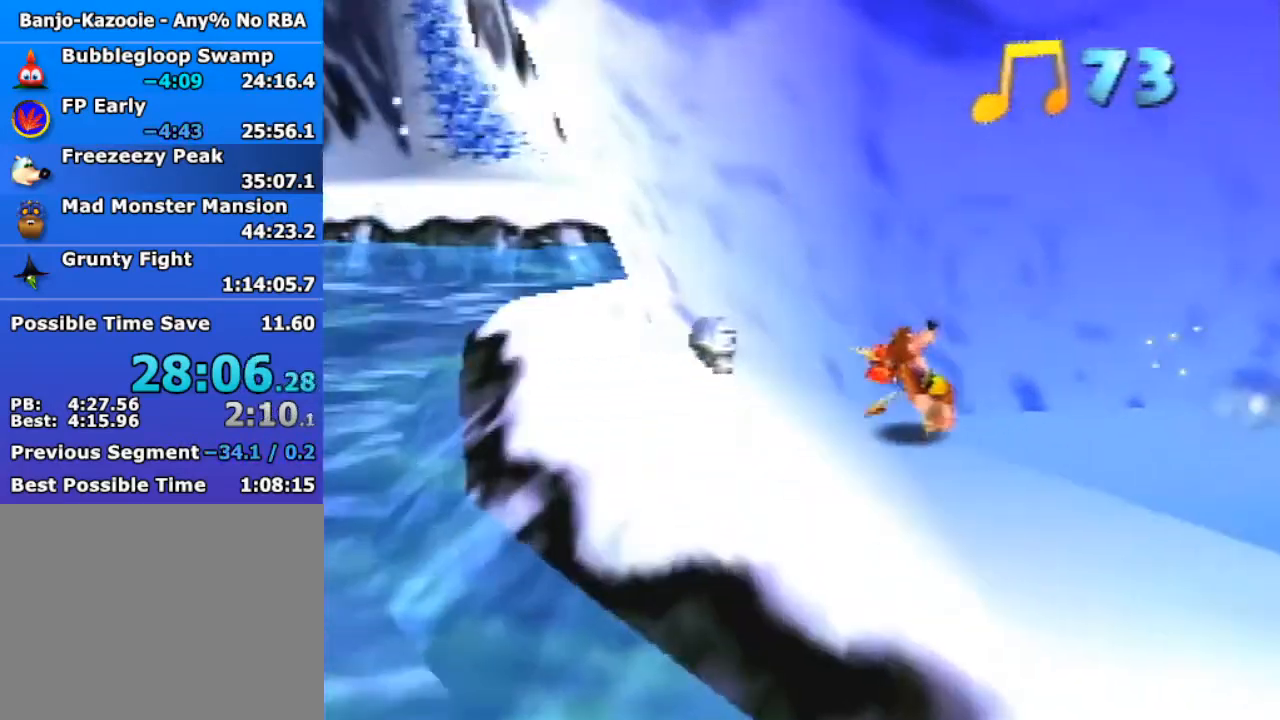
{"buttons": ["Z"], "left_stick": "up-left", "events": []}
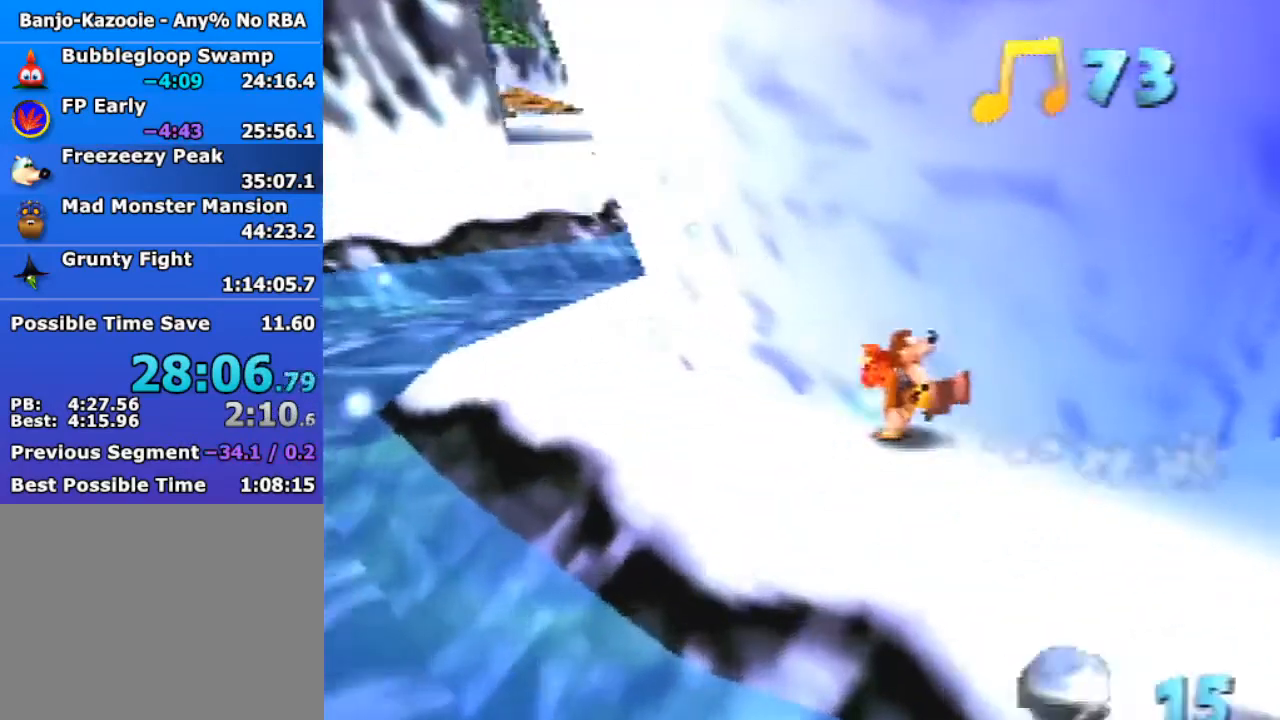
{"buttons": ["Z", "C_LEFT"], "left_stick": "up-left", "events": [[33, "A", "down"], [133, "A", "up"], [233, "C_LEFT", "down"], [333, "C_LEFT", "up"], [433, "C_LEFT", "down"]]}
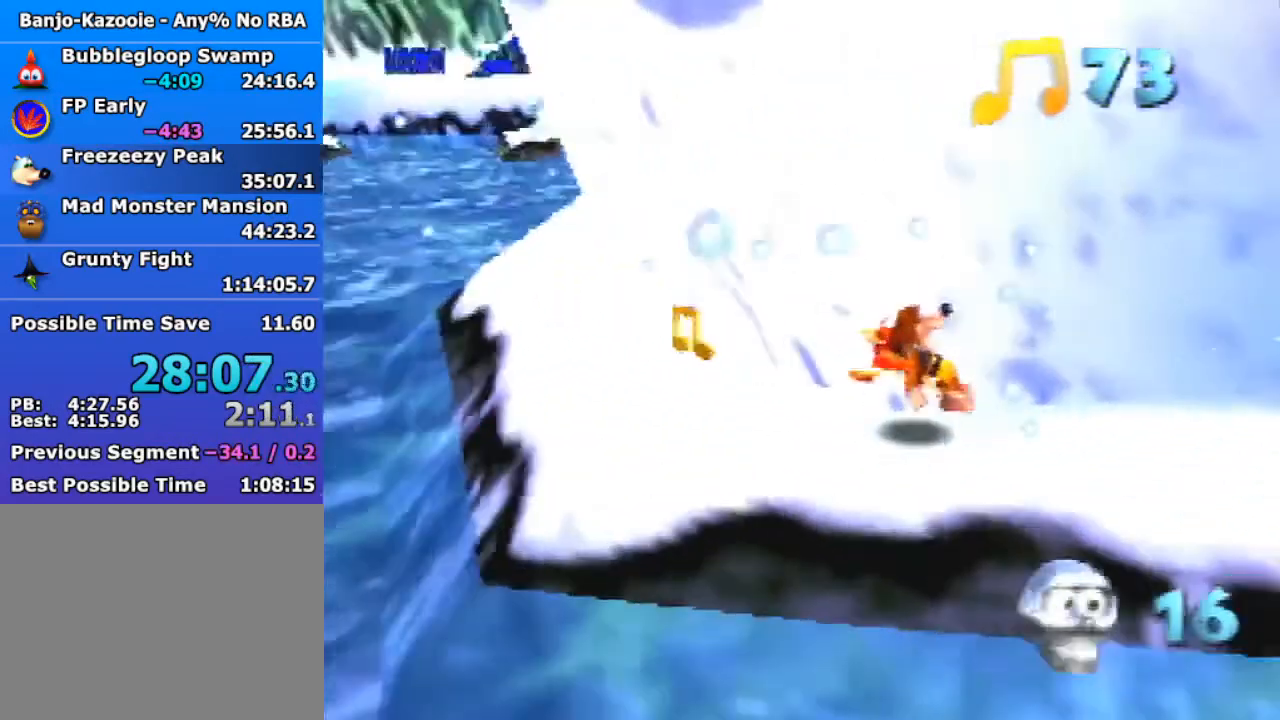
{"buttons": ["Z"], "left_stick": "up-left", "events": [[67, "C_LEFT", "up"]]}
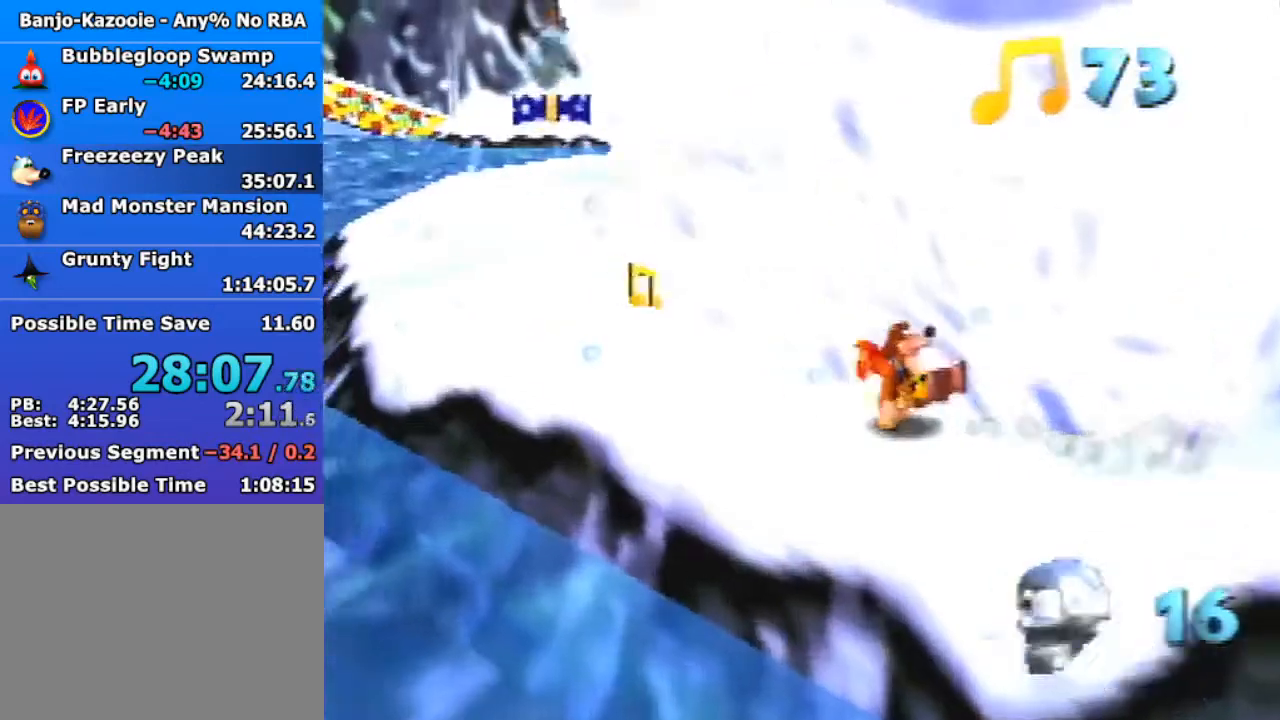
{"buttons": ["Z", "C_LEFT"], "left_stick": "up-left", "events": [[67, "A", "down"], [167, "A", "up"], [300, "C_LEFT", "down"], [400, "C_LEFT", "up"], [467, "C_LEFT", "down"]]}
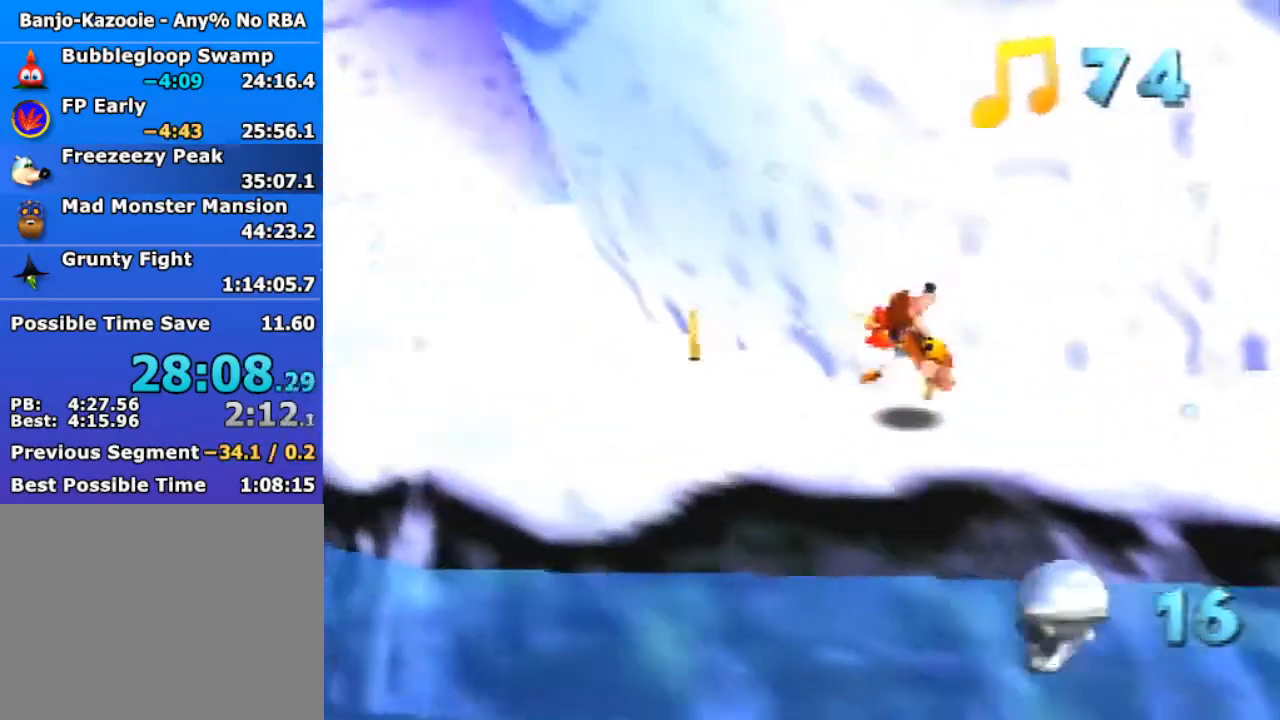
{"buttons": ["Z"], "left_stick": "left", "events": [[67, "C_LEFT", "up"], [200, "C_LEFT", "down"], [233, "C_LEFT", "up"], [300, "C_LEFT", "down"], [400, "C_LEFT", "up"], [467, "left_stick", "left"]]}
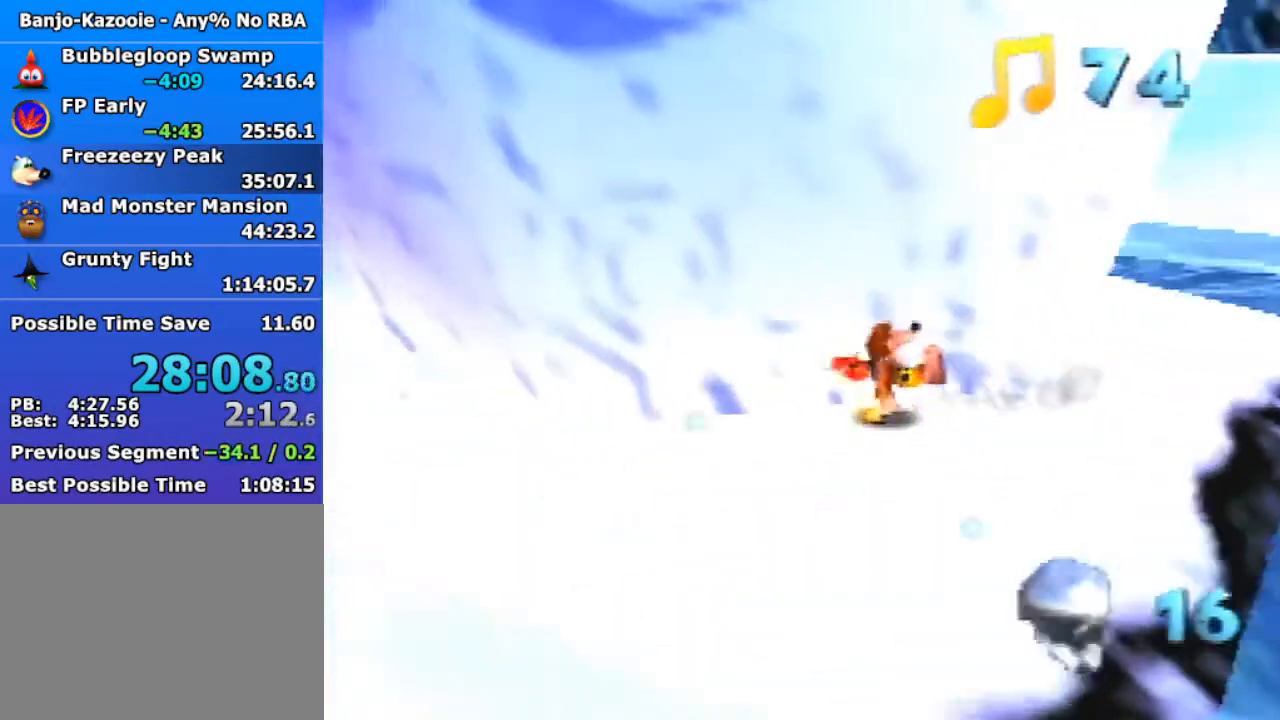
{"buttons": ["Z"], "left_stick": "down", "events": [[100, "A", "down"], [100, "left_stick", "down-right"], [133, "A", "up"], [200, "C_DOWN", "down"], [267, "C_LEFT", "down"], [333, "C_DOWN", "up"], [333, "C_LEFT", "up"], [333, "left_stick", "down"]]}
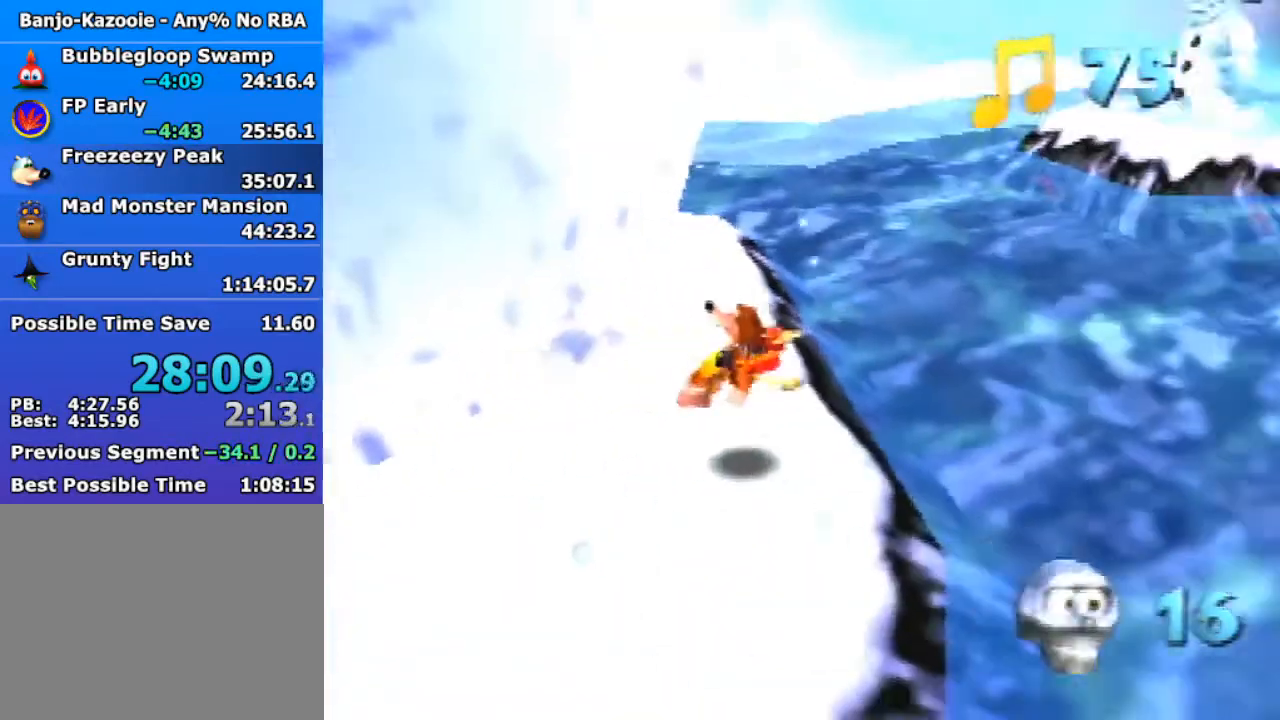
{"buttons": ["A", "Z"], "left_stick": "up-right", "events": [[67, "left_stick", "right"], [133, "left_stick", "up-right"], [267, "A", "down"]]}
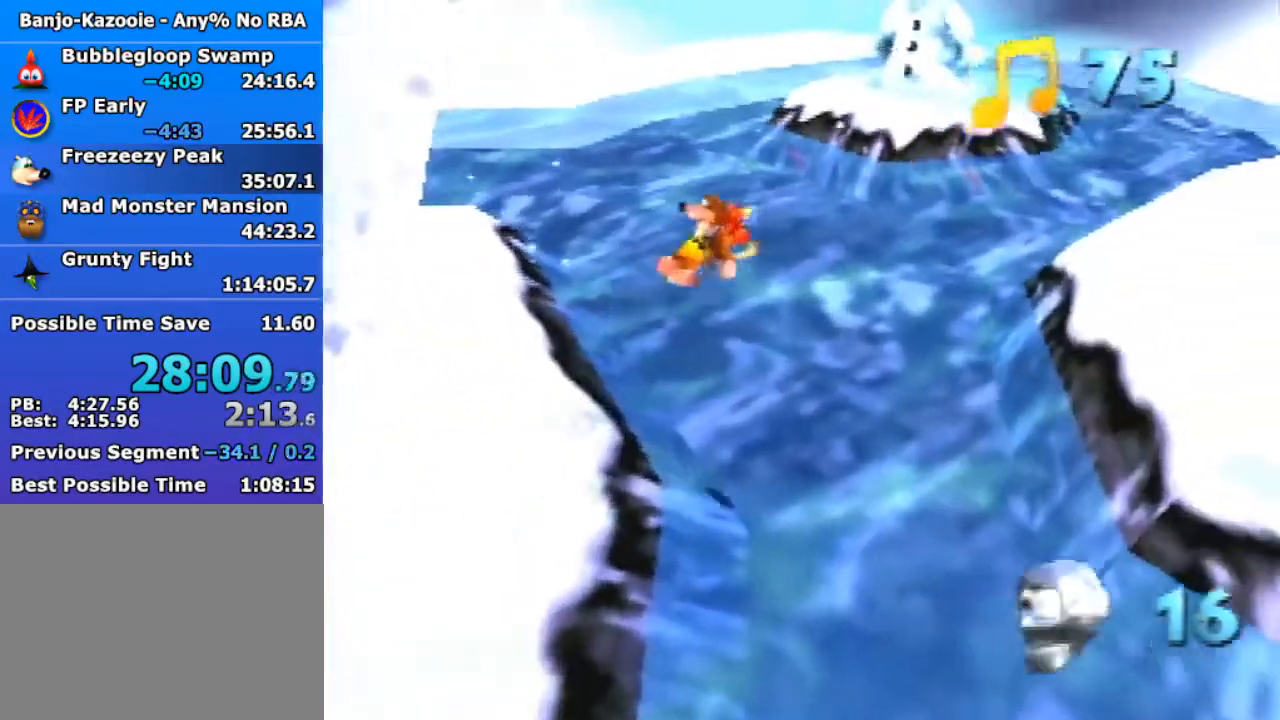
{"buttons": ["A", "R1", "Z"], "left_stick": "up-right", "events": [[433, "R1", "down"]]}
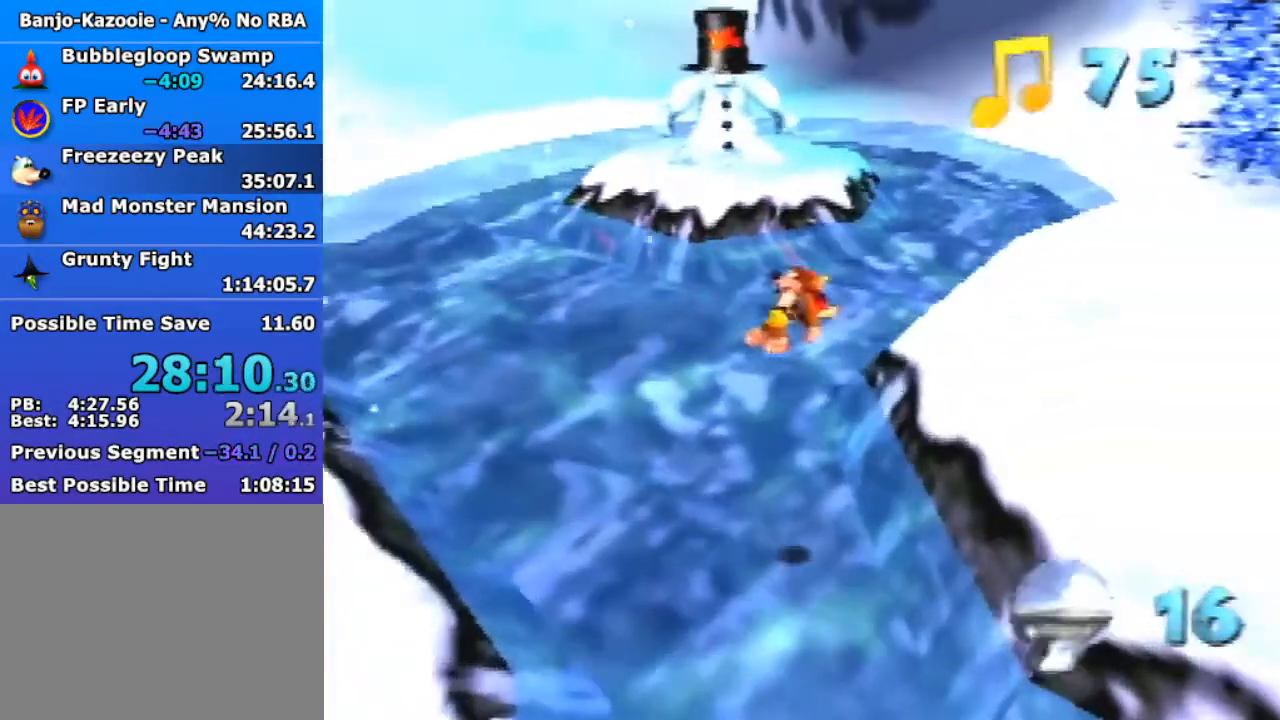
{"buttons": ["Z"], "left_stick": "up", "events": [[100, "R1", "up"], [133, "A", "up"], [267, "left_stick", "up"]]}
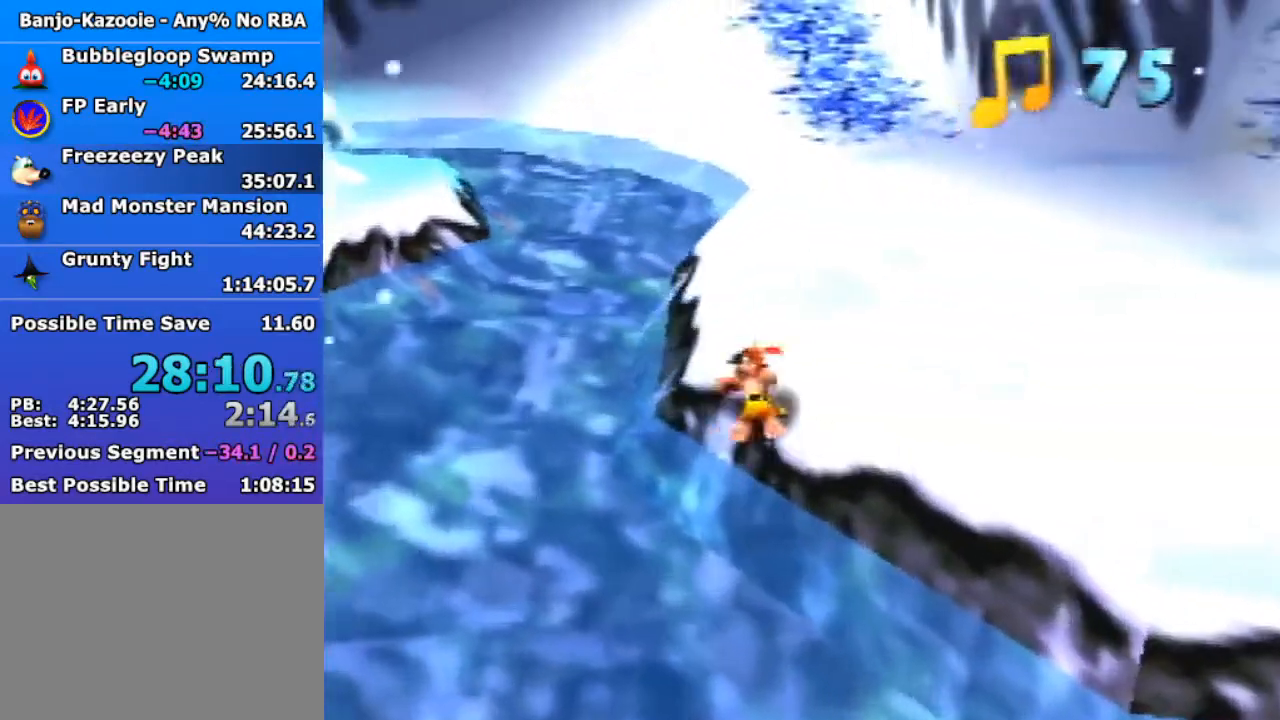
{"buttons": ["Z"], "left_stick": "up", "events": [[133, "R1", "down"], [200, "A", "down"], [367, "A", "up"], [467, "R1", "up"]]}
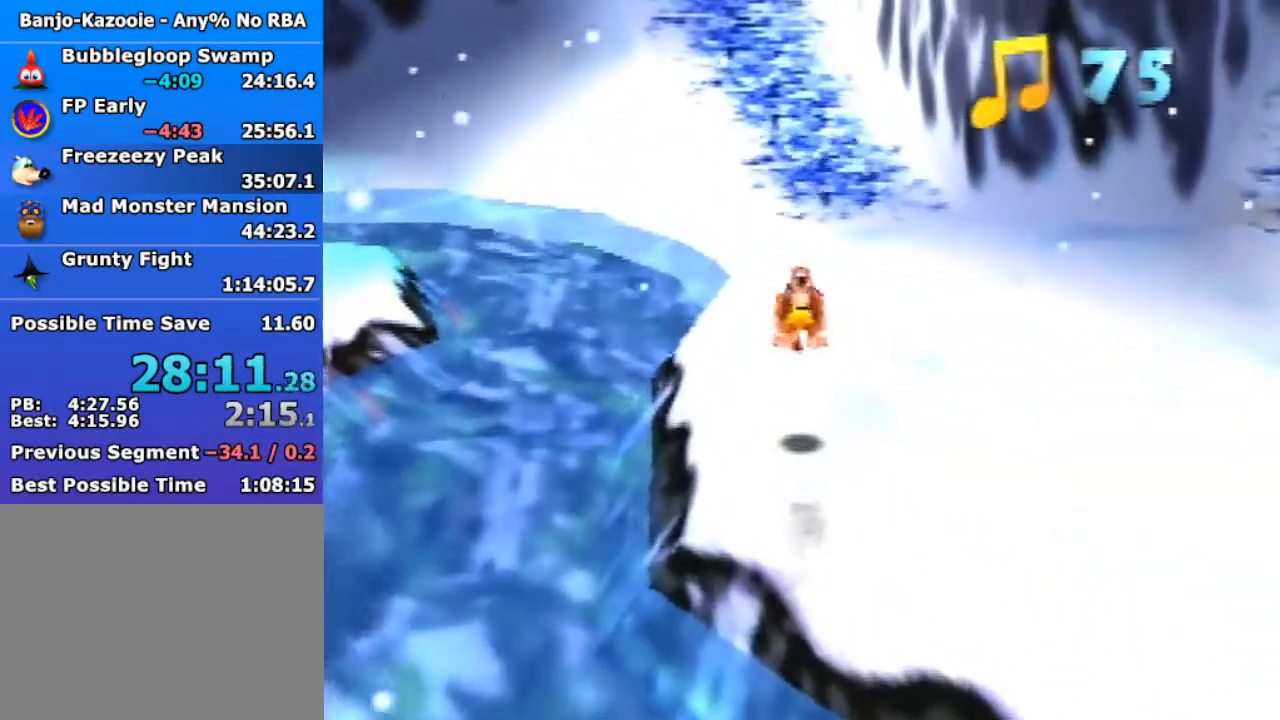
{"buttons": ["A", "Z"], "left_stick": "up", "events": [[433, "A", "down"]]}
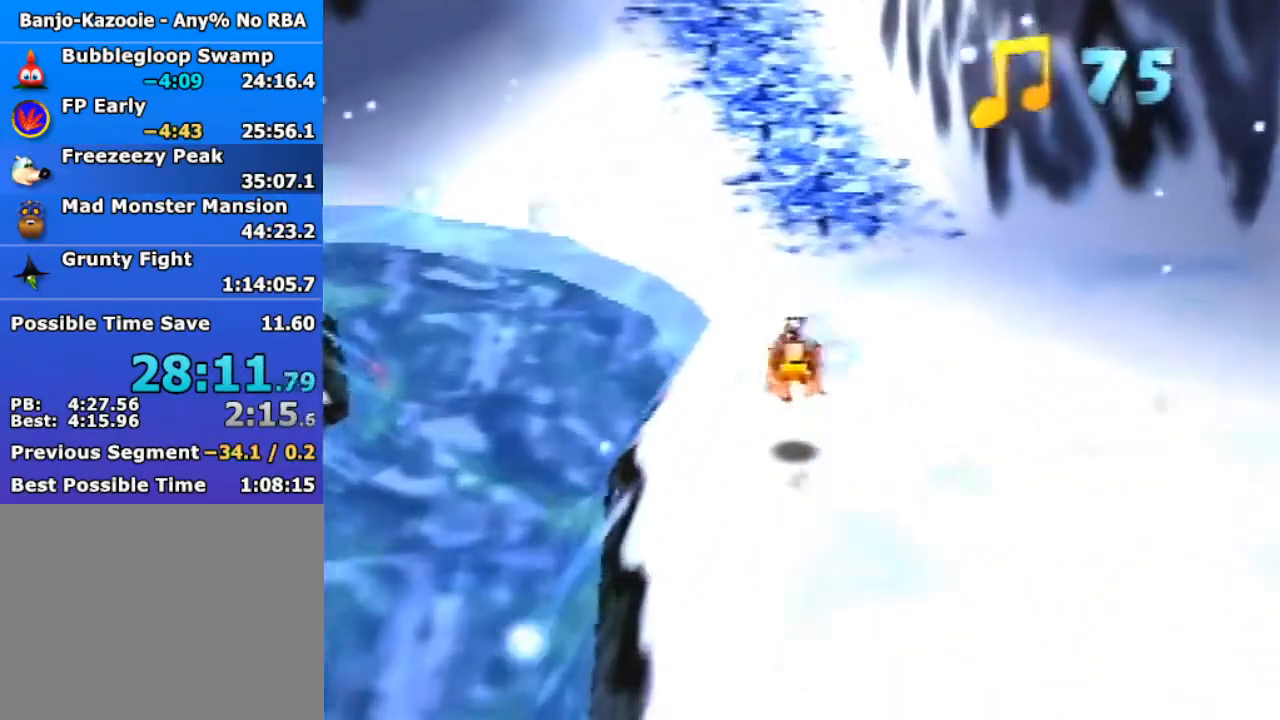
{"buttons": ["Z"], "left_stick": "up", "events": [[33, "A", "up"]]}
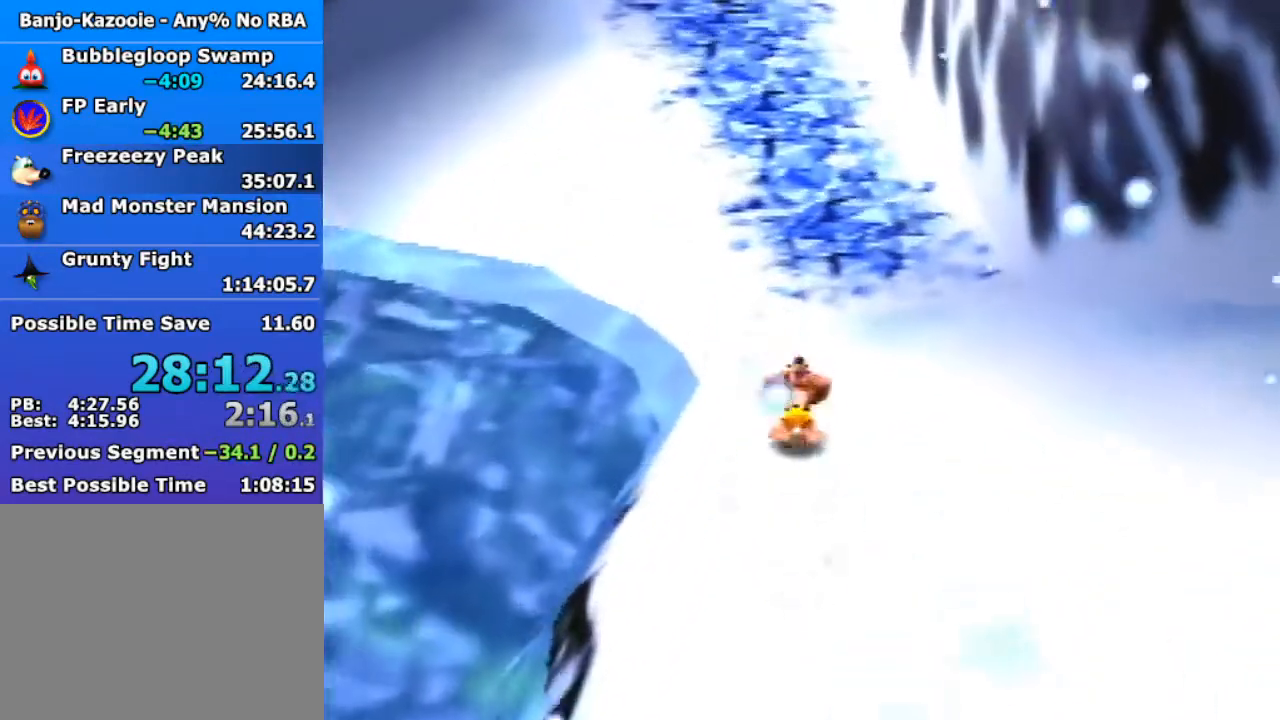
{"buttons": ["A", "Z"], "left_stick": "up", "events": [[400, "A", "down"]]}
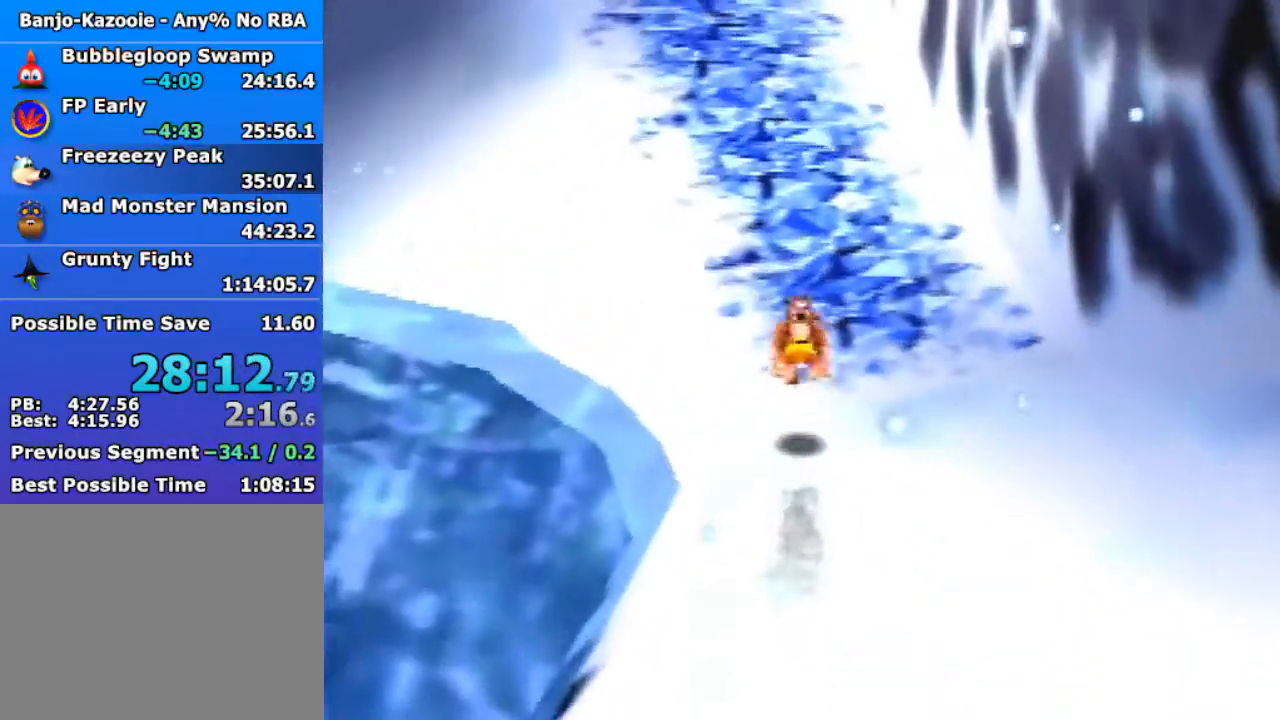
{"buttons": ["A", "Z"], "left_stick": "up", "events": []}
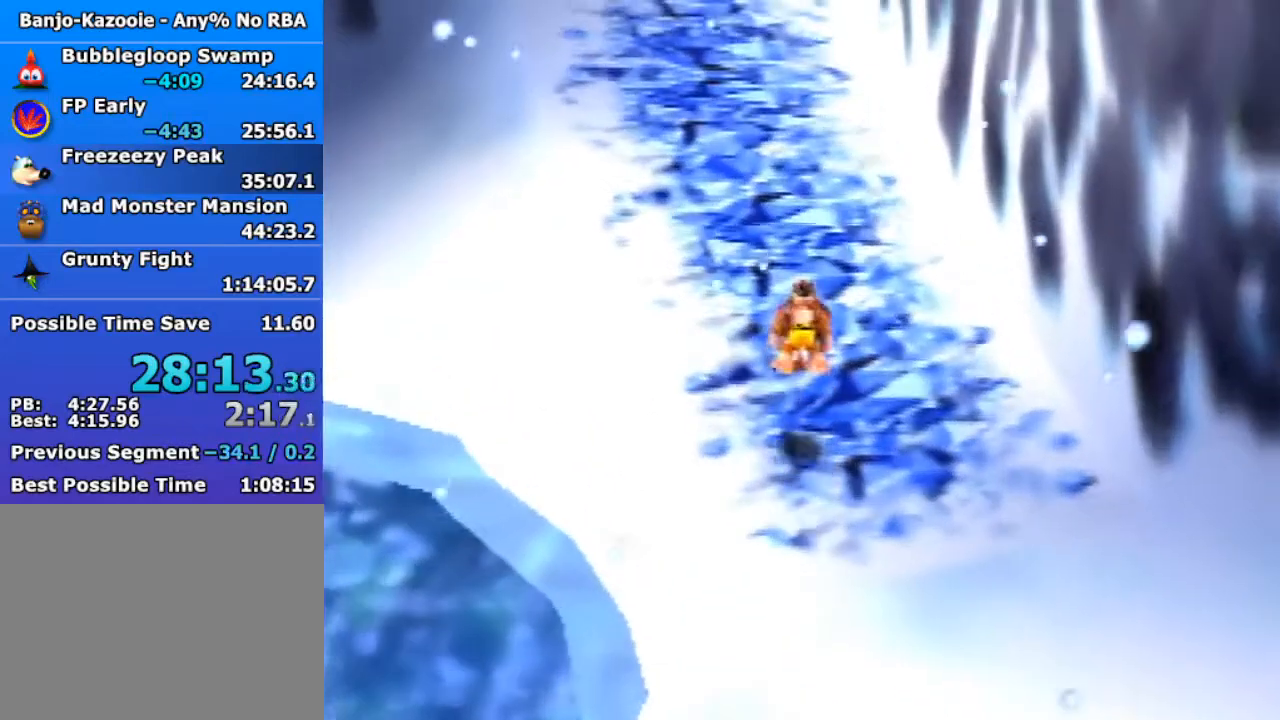
{"buttons": ["A", "Z"], "left_stick": "up", "events": [[200, "A", "up"], [333, "A", "down"], [400, "A", "up"], [500, "A", "down"]]}
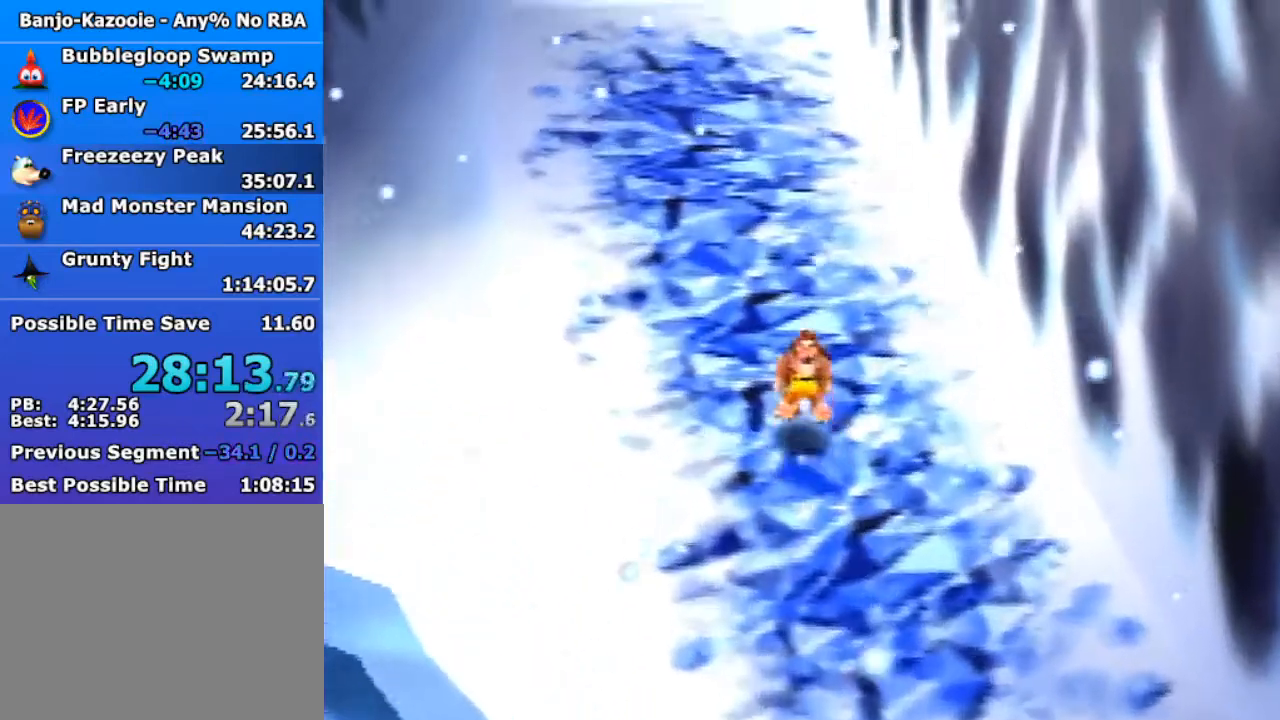
{"buttons": ["Z"], "left_stick": "up", "events": [[100, "A", "up"], [267, "A", "down"], [300, "A", "up"]]}